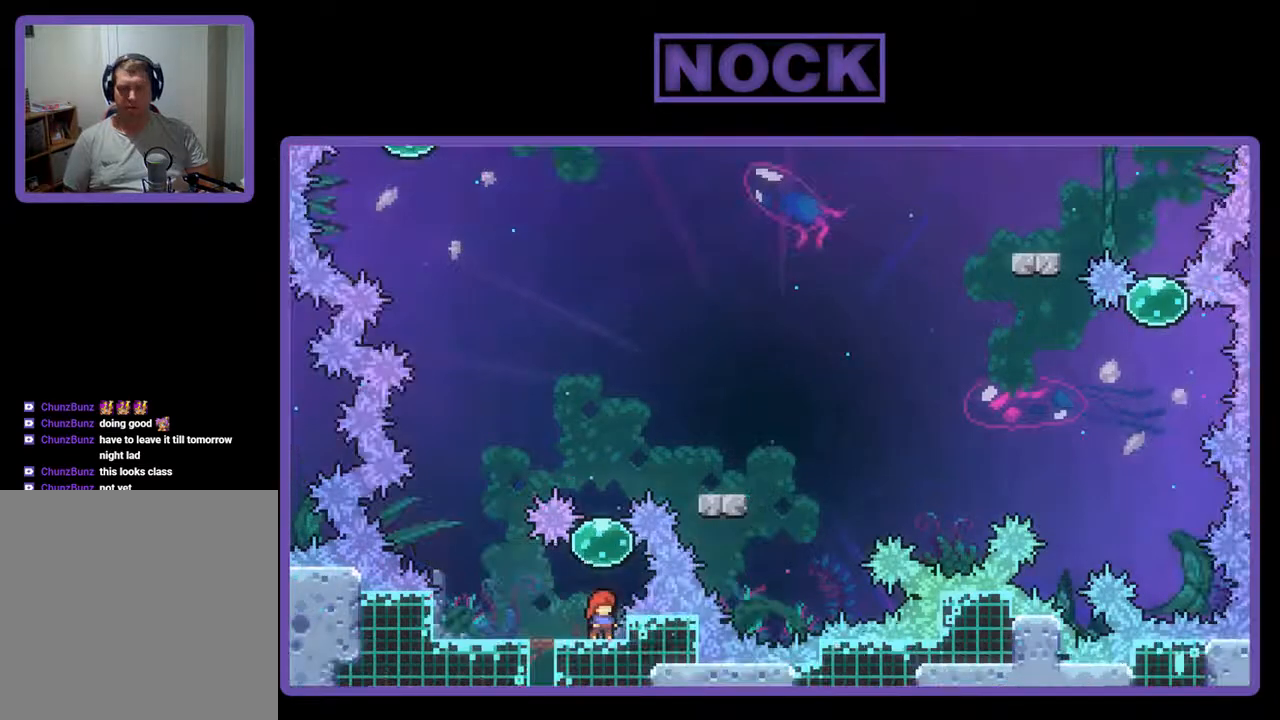
Gameplay with a controller (PlayStation layout); each line is a JSON object with the inputs held at the frame after it. "events" lists button and stick changes between this image and that frame as [ms after this image, input, new state], when the widget could be followed in between. Not read: left_stick right_stick.
{"buttons": ["DPAD_UP"], "events": [[67, "DPAD_UP", "down"], [100, "CROSS", "down"], [267, "CROSS", "up"]]}
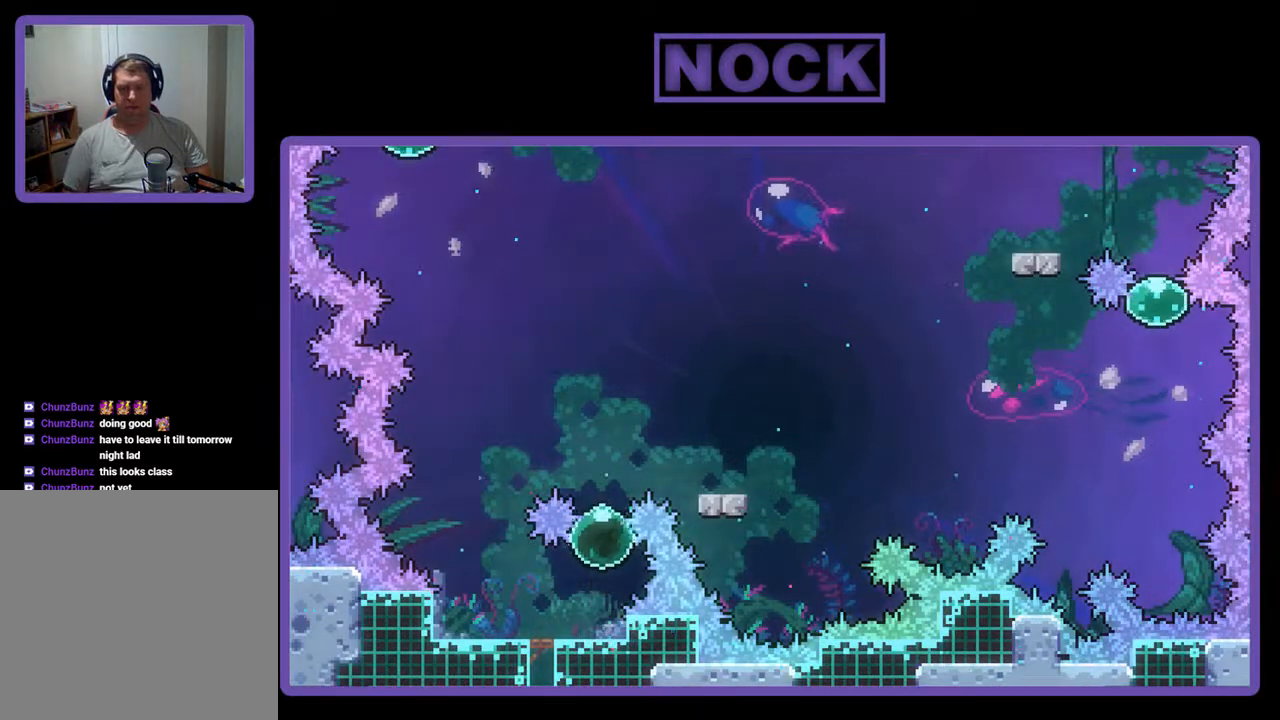
{"buttons": ["DPAD_RIGHT"], "events": [[167, "DPAD_RIGHT", "down"], [433, "DPAD_UP", "up"]]}
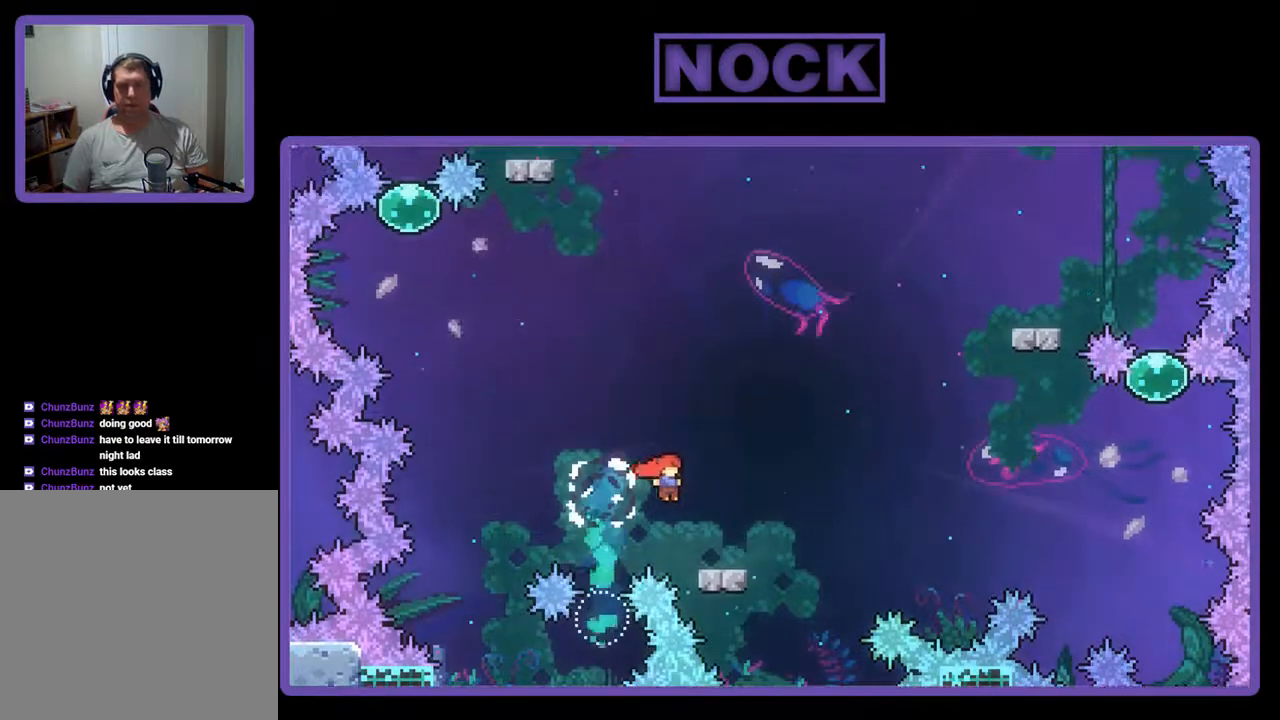
{"buttons": ["CROSS", "DPAD_RIGHT"], "events": [[67, "CIRCLE", "down"], [67, "DPAD_DOWN", "down"], [167, "CIRCLE", "up"], [267, "CROSS", "down"], [467, "DPAD_DOWN", "up"]]}
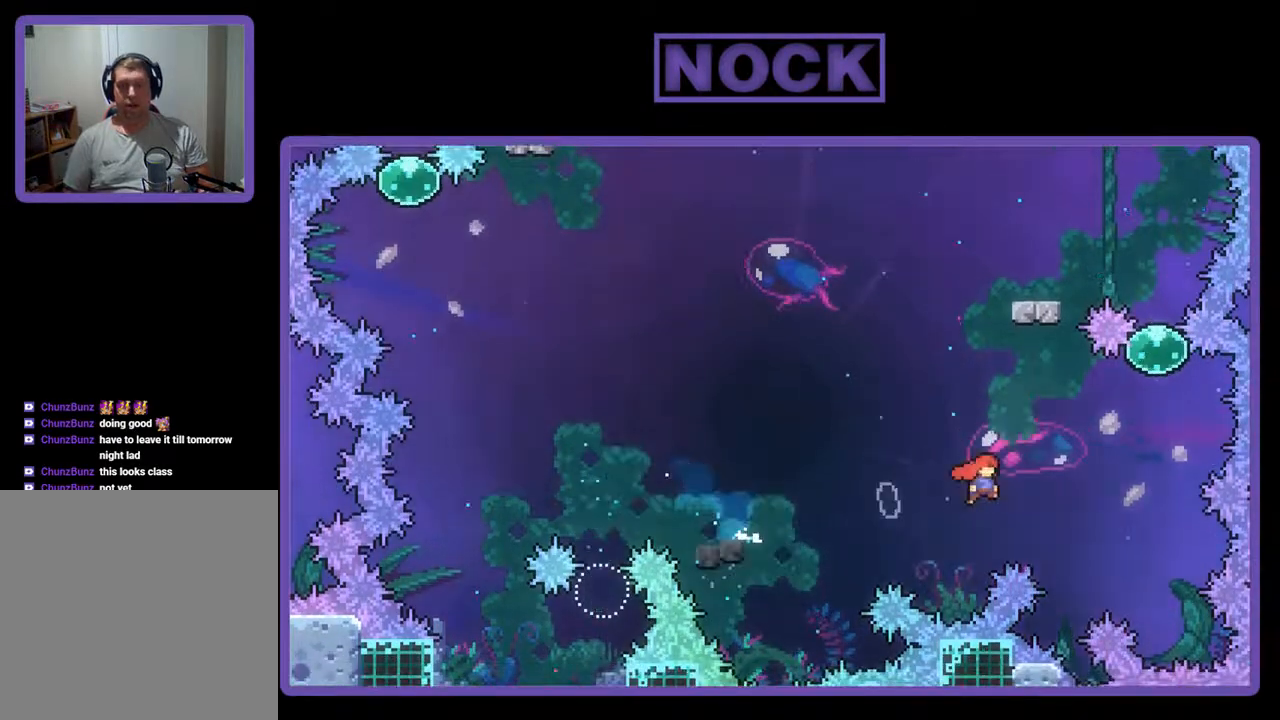
{"buttons": ["CIRCLE", "DPAD_UP"], "events": [[167, "DPAD_UP", "down"], [200, "CROSS", "up"], [300, "CIRCLE", "down"], [300, "DPAD_RIGHT", "up"]]}
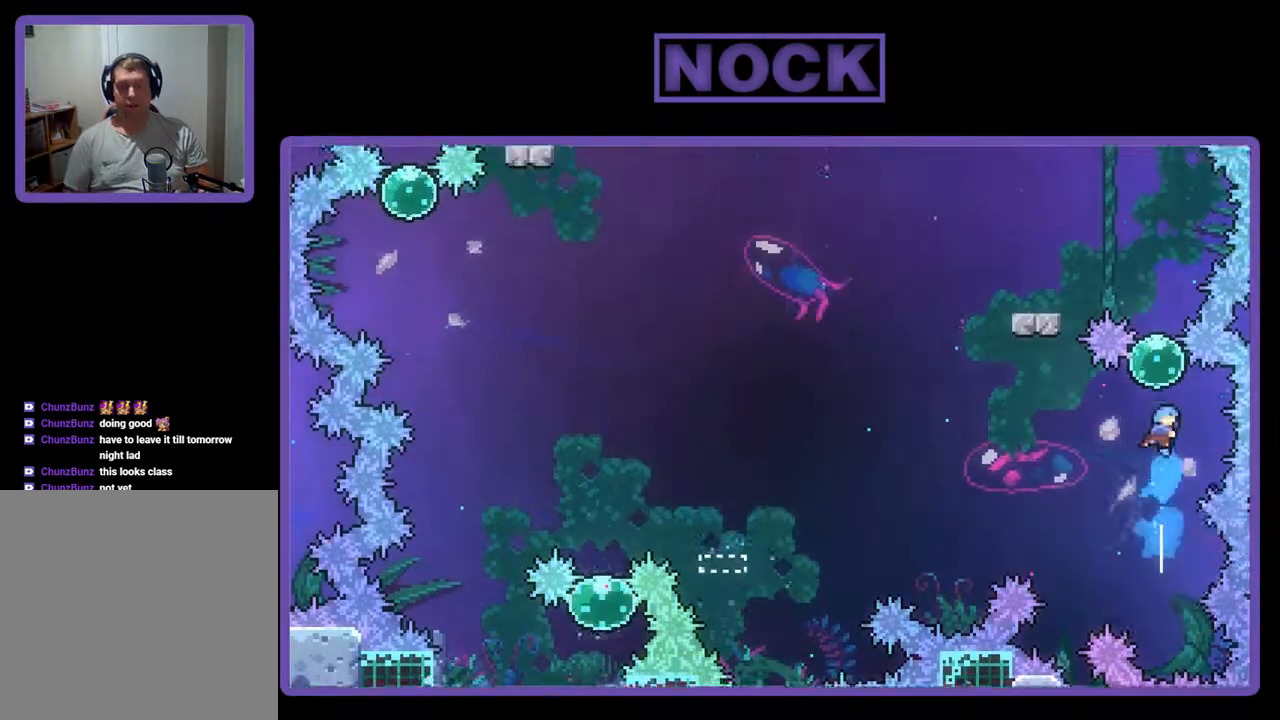
{"buttons": ["DPAD_UP"], "events": [[67, "CIRCLE", "up"]]}
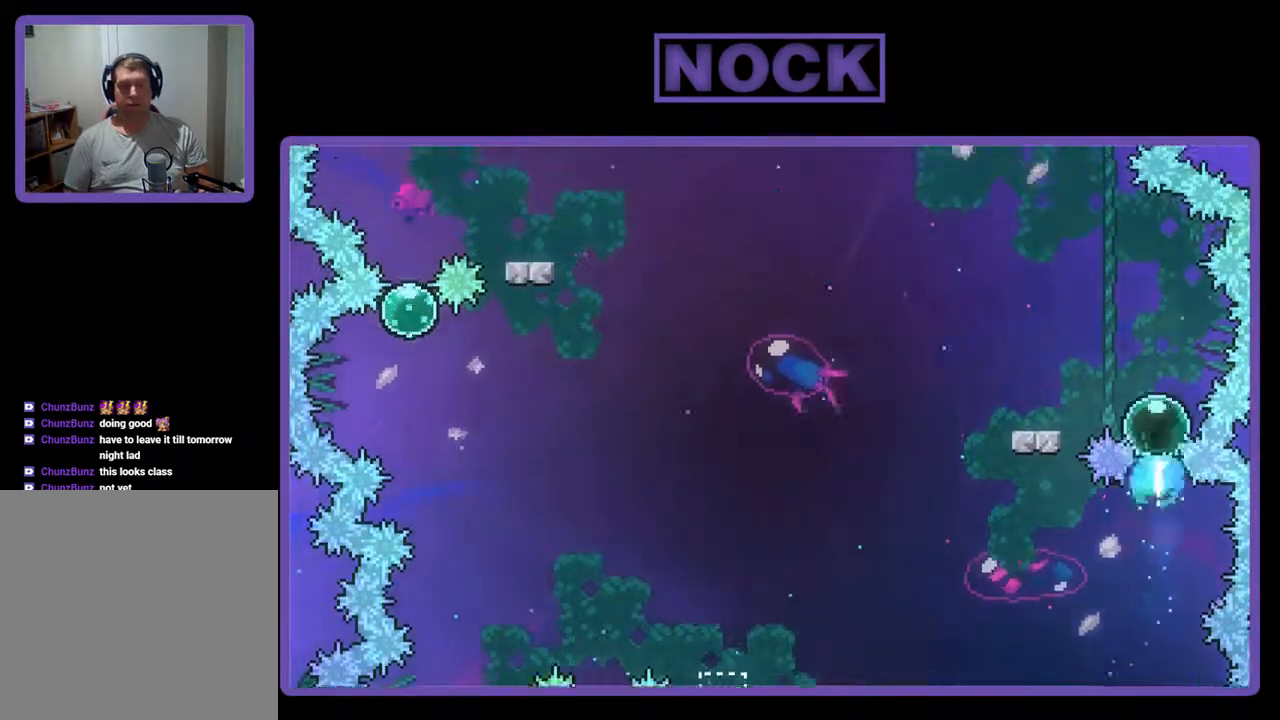
{"buttons": ["CIRCLE", "DPAD_DOWN", "DPAD_LEFT"], "events": [[233, "DPAD_LEFT", "down"], [433, "DPAD_UP", "up"], [500, "CIRCLE", "down"], [500, "DPAD_DOWN", "down"]]}
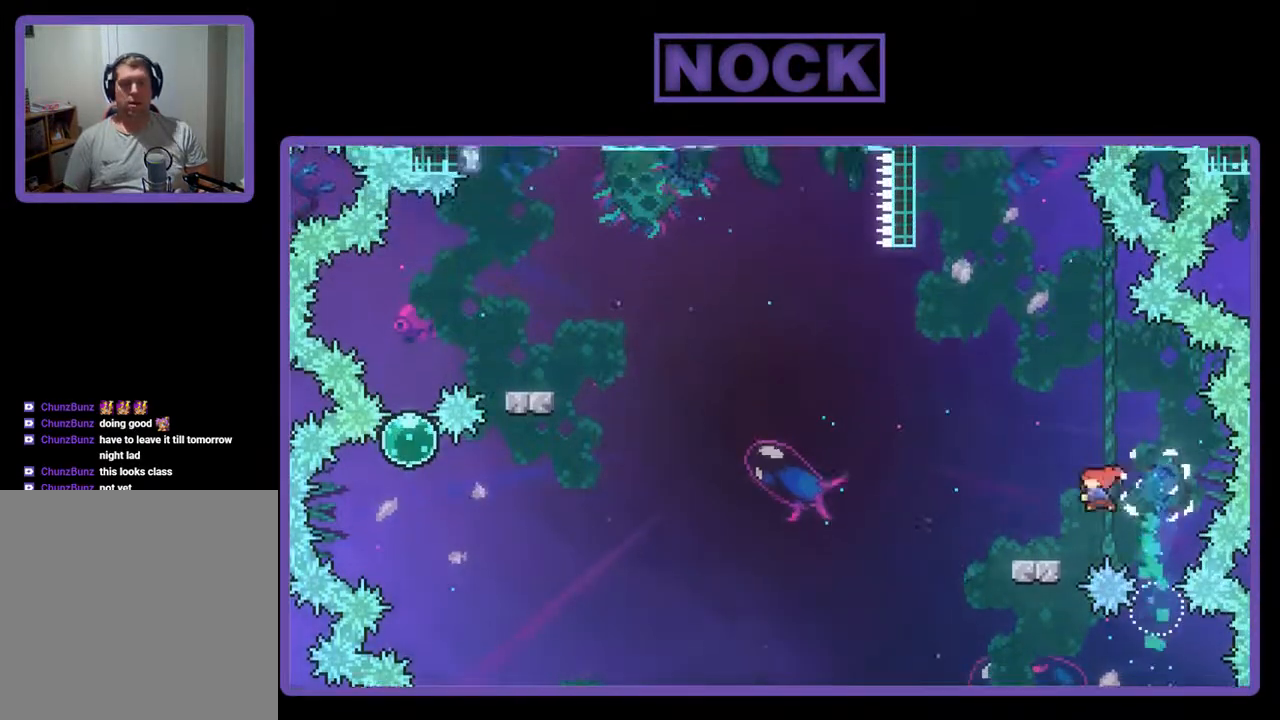
{"buttons": ["CROSS", "DPAD_LEFT"], "events": [[100, "CIRCLE", "up"], [200, "CROSS", "down"], [367, "DPAD_DOWN", "up"]]}
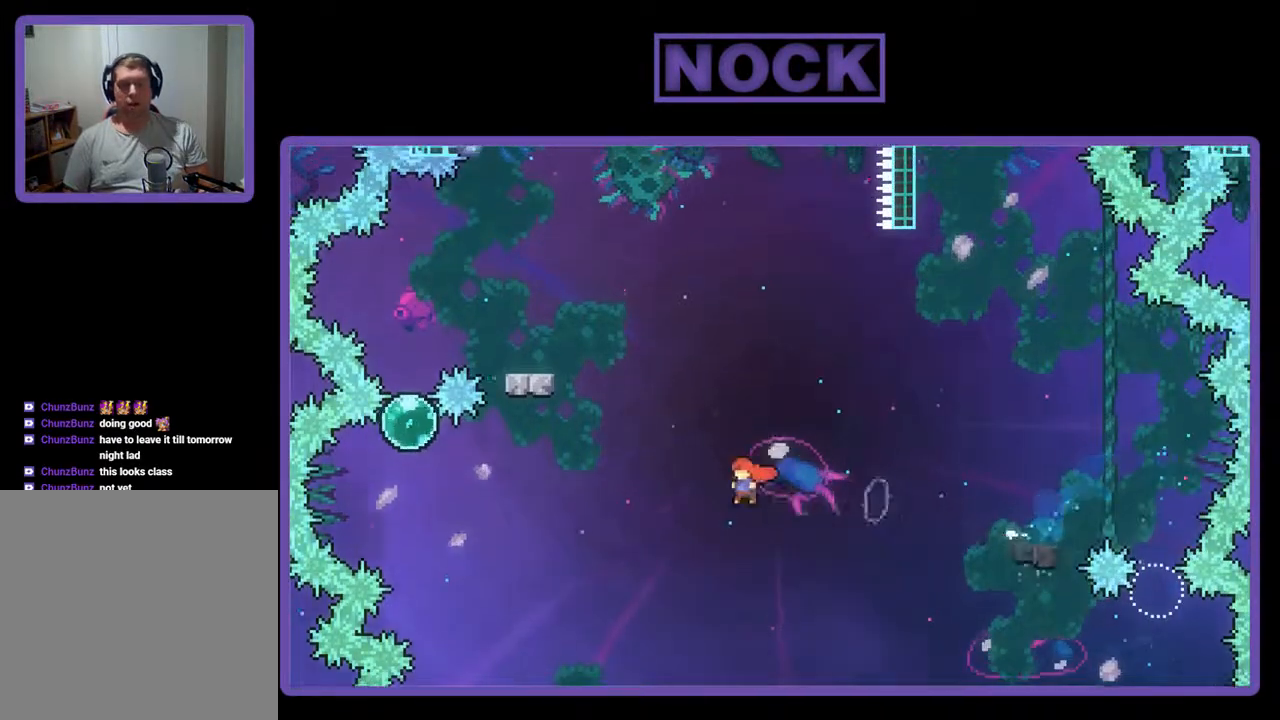
{"buttons": ["CIRCLE", "DPAD_UP", "DPAD_LEFT"], "events": [[233, "CROSS", "up"], [233, "DPAD_UP", "down"], [333, "CIRCLE", "down"]]}
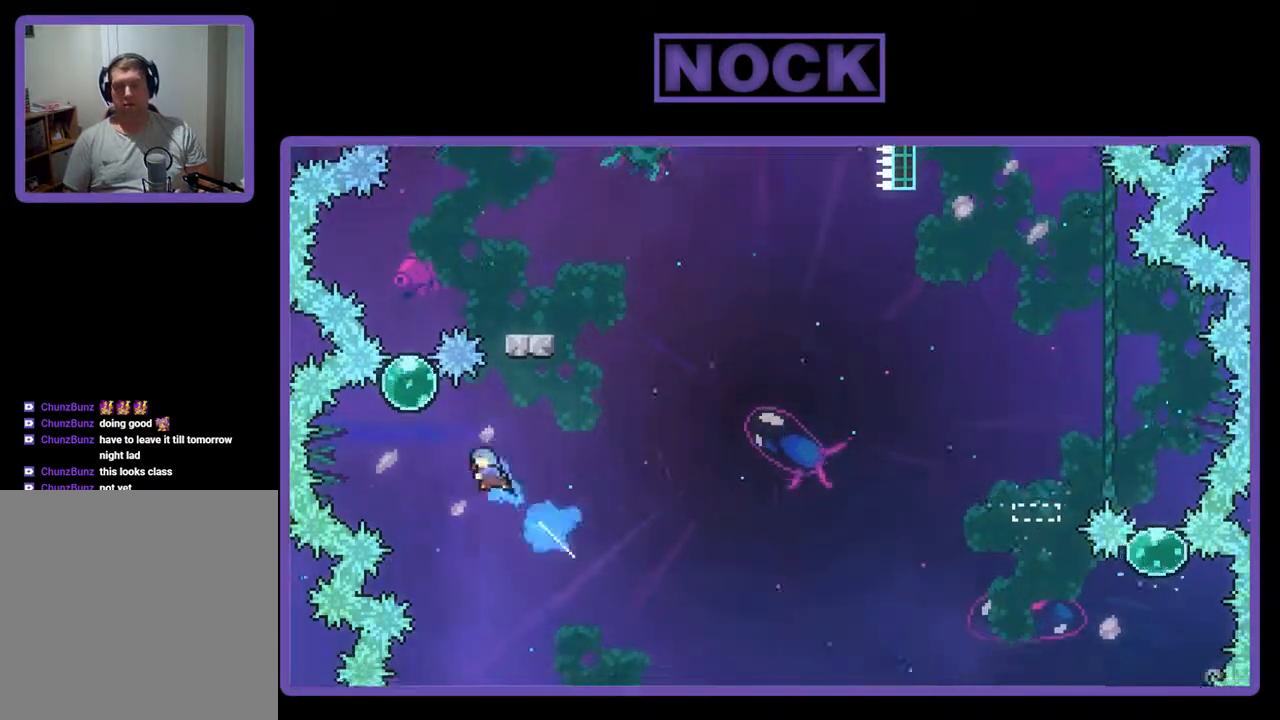
{"buttons": ["DPAD_UP"], "events": [[233, "DPAD_LEFT", "up"], [333, "CIRCLE", "up"]]}
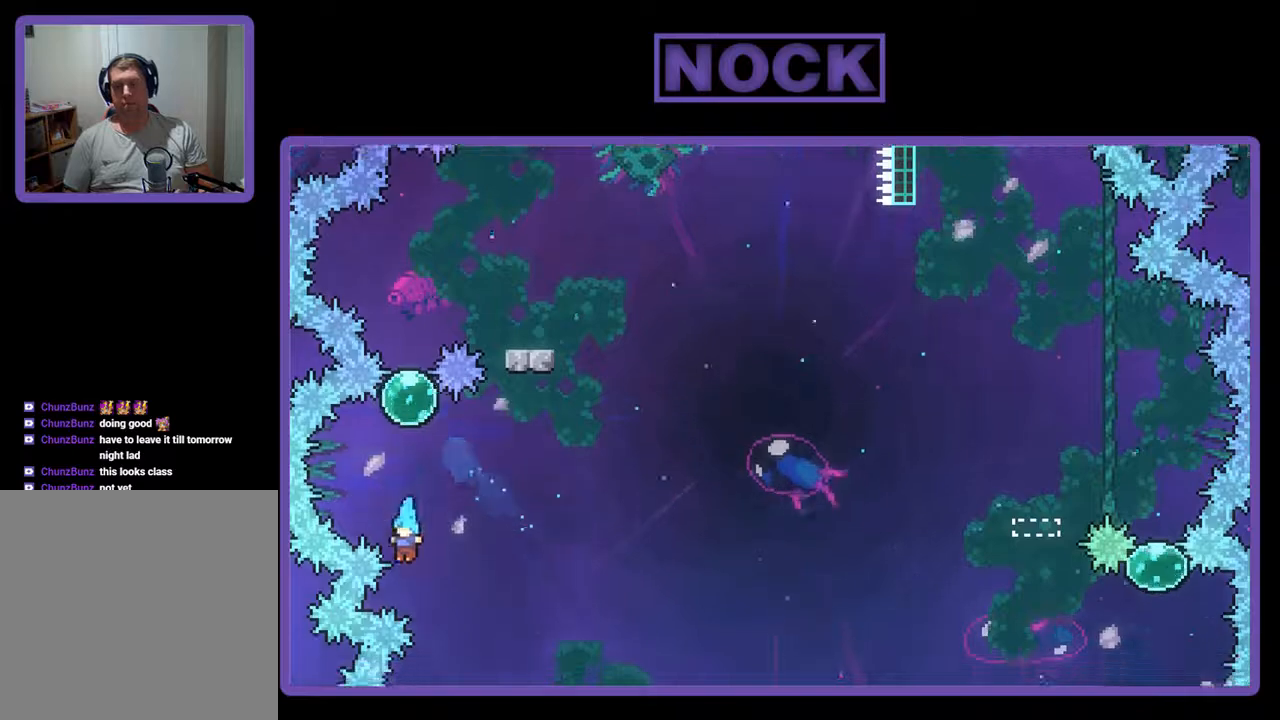
{"buttons": [], "events": [[233, "DPAD_UP", "up"]]}
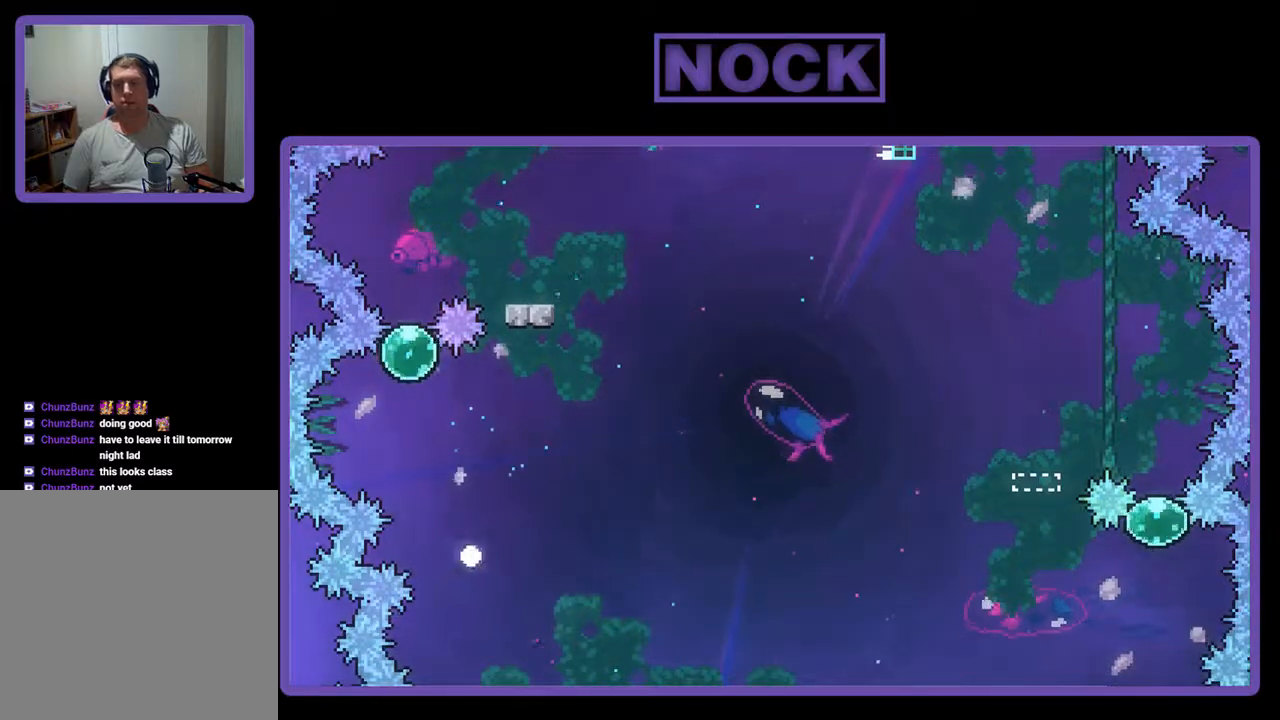
{"buttons": [], "events": []}
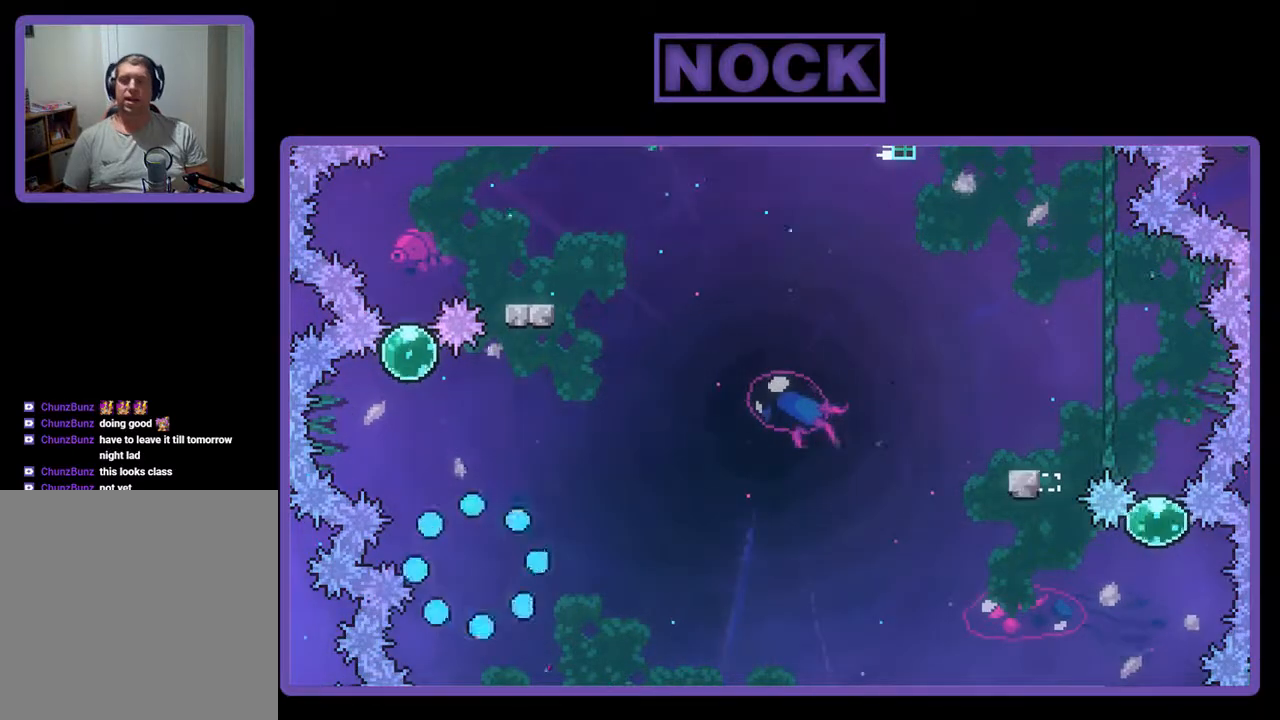
{"buttons": [], "events": []}
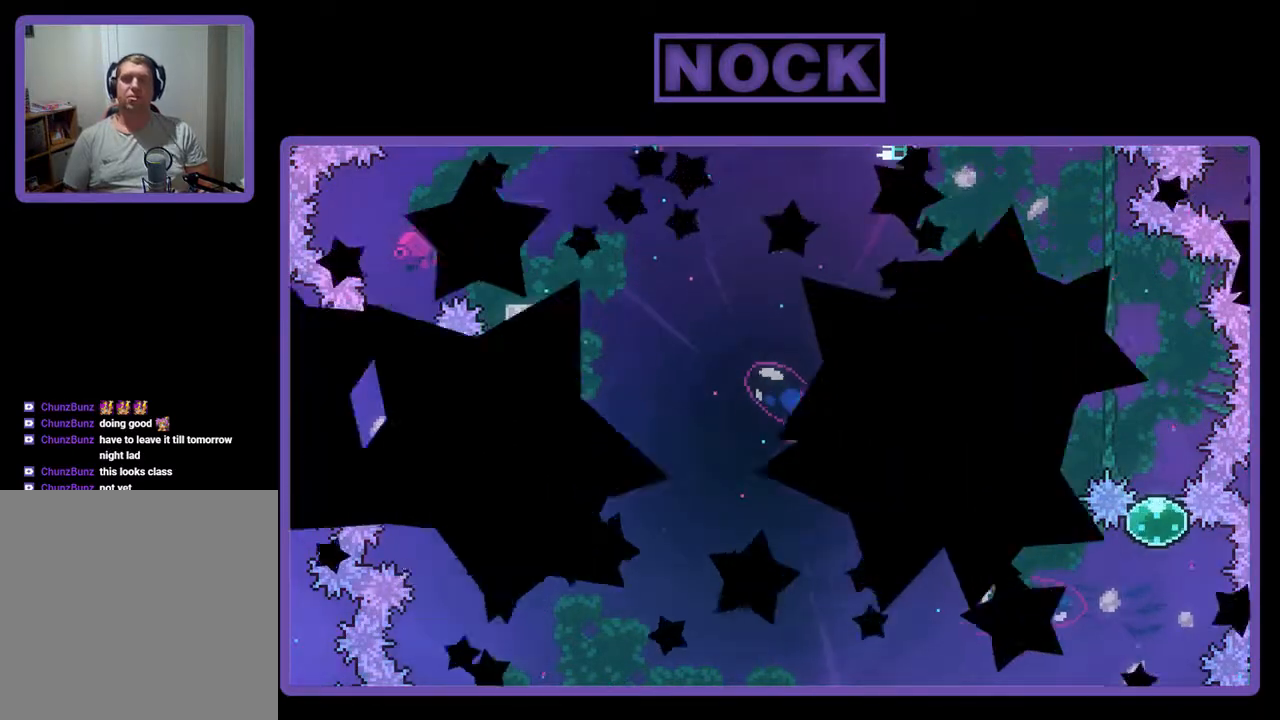
{"buttons": [], "events": []}
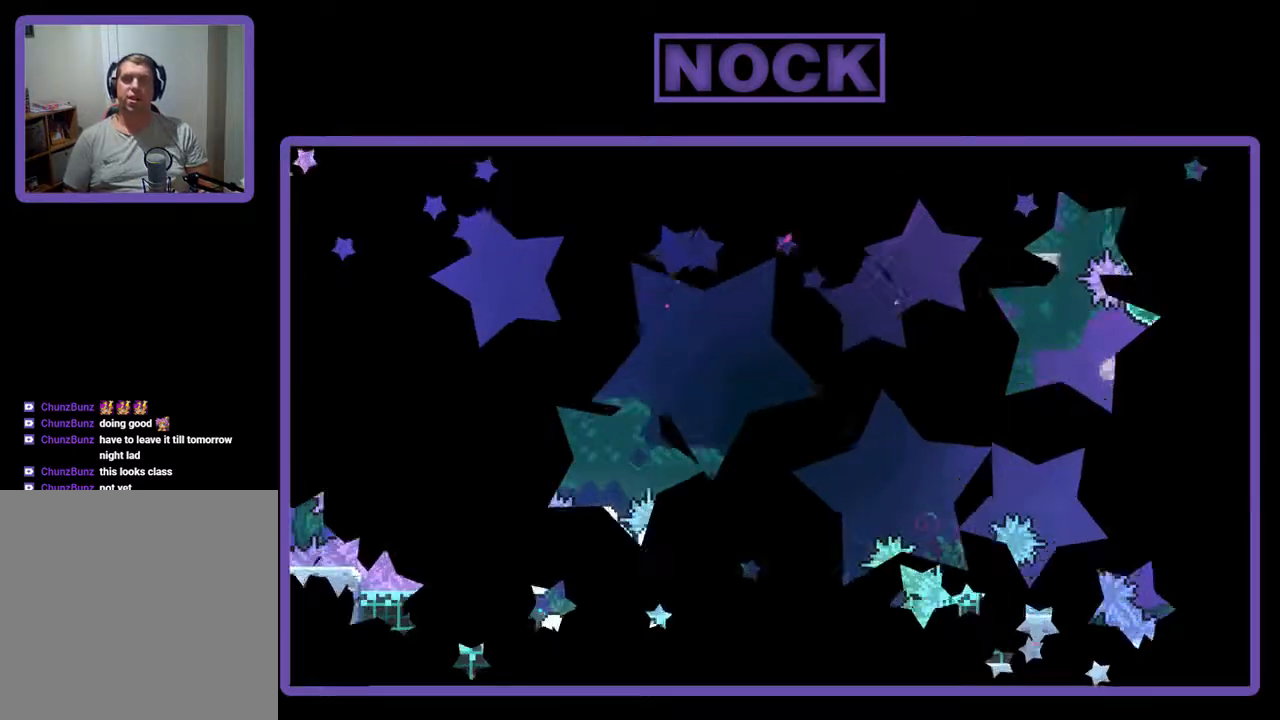
{"buttons": [], "events": []}
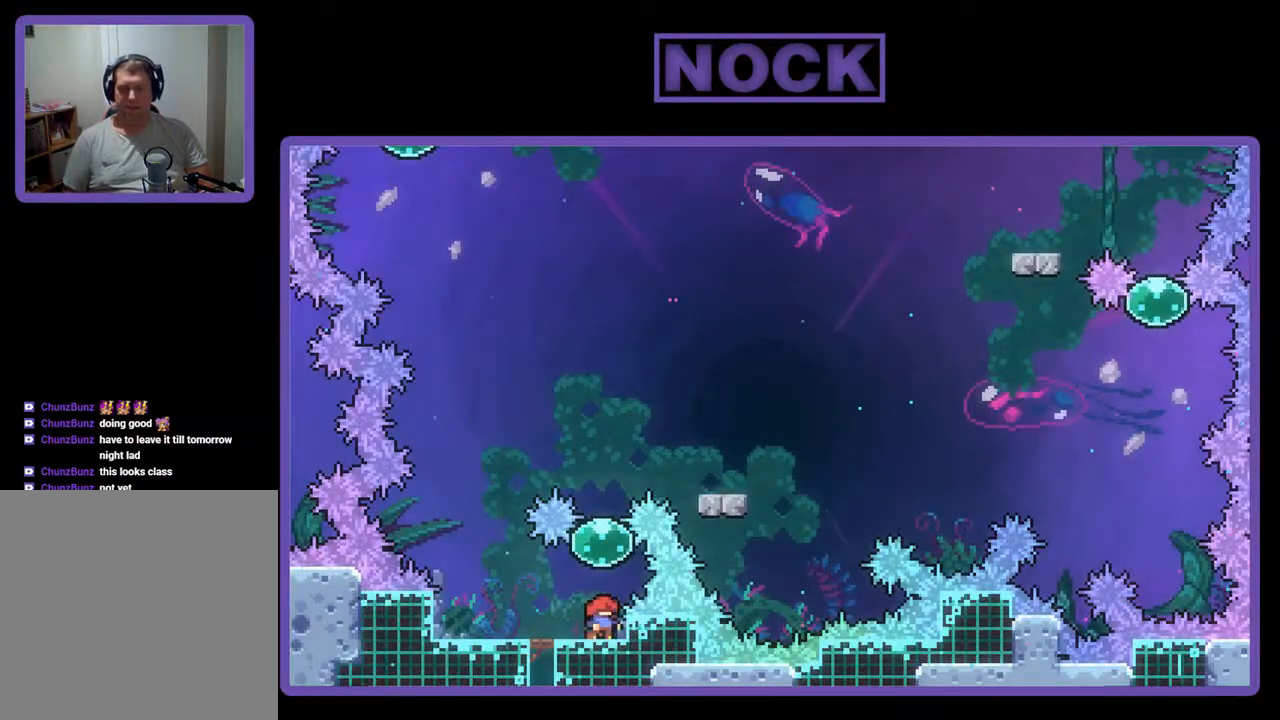
{"buttons": ["DPAD_UP"], "events": [[33, "DPAD_UP", "down"], [133, "CROSS", "down"], [333, "CROSS", "up"]]}
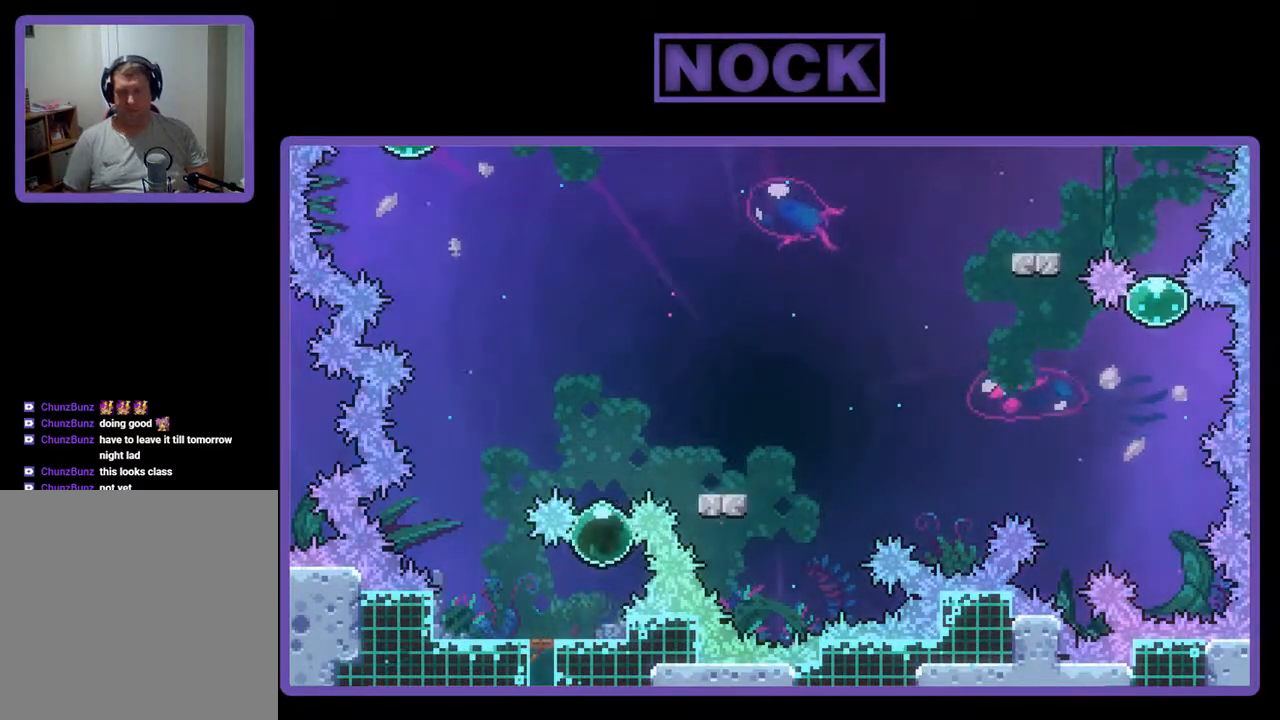
{"buttons": ["DPAD_RIGHT"], "events": [[267, "DPAD_RIGHT", "down"], [467, "DPAD_UP", "up"]]}
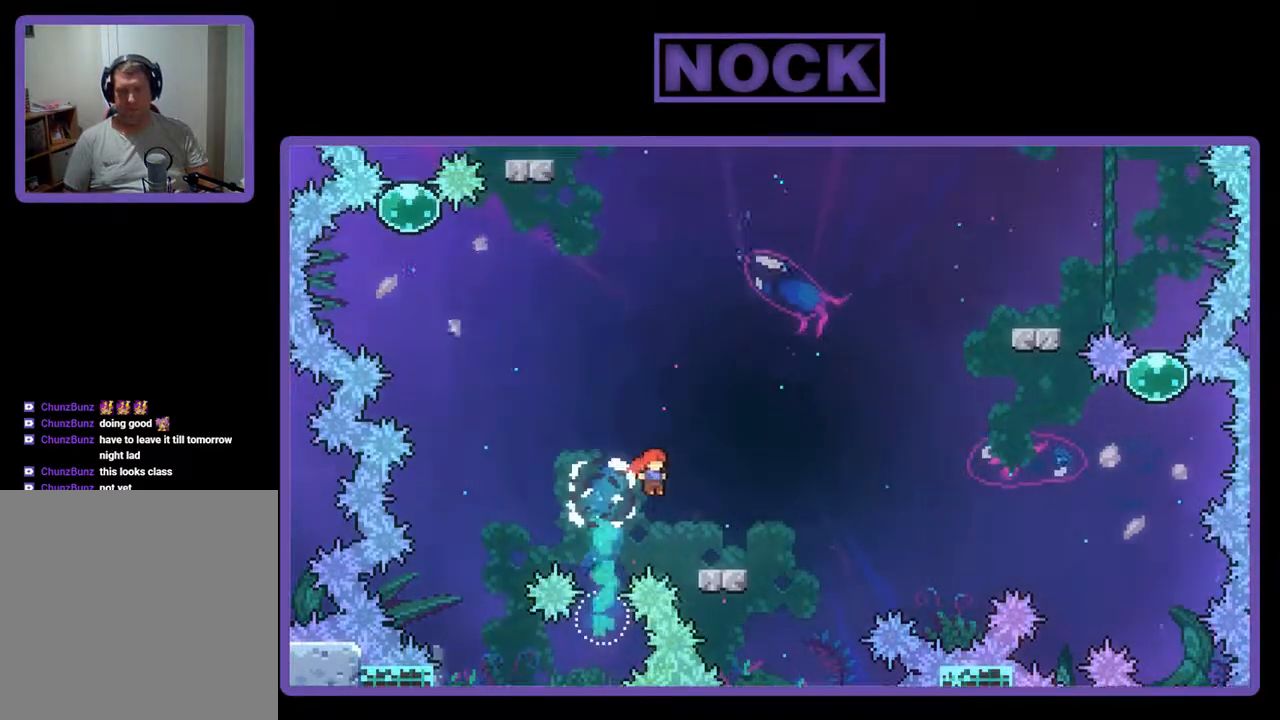
{"buttons": ["CROSS", "DPAD_DOWN", "DPAD_RIGHT"], "events": [[100, "DPAD_DOWN", "down"], [133, "CIRCLE", "down"], [233, "CIRCLE", "up"], [333, "CROSS", "down"]]}
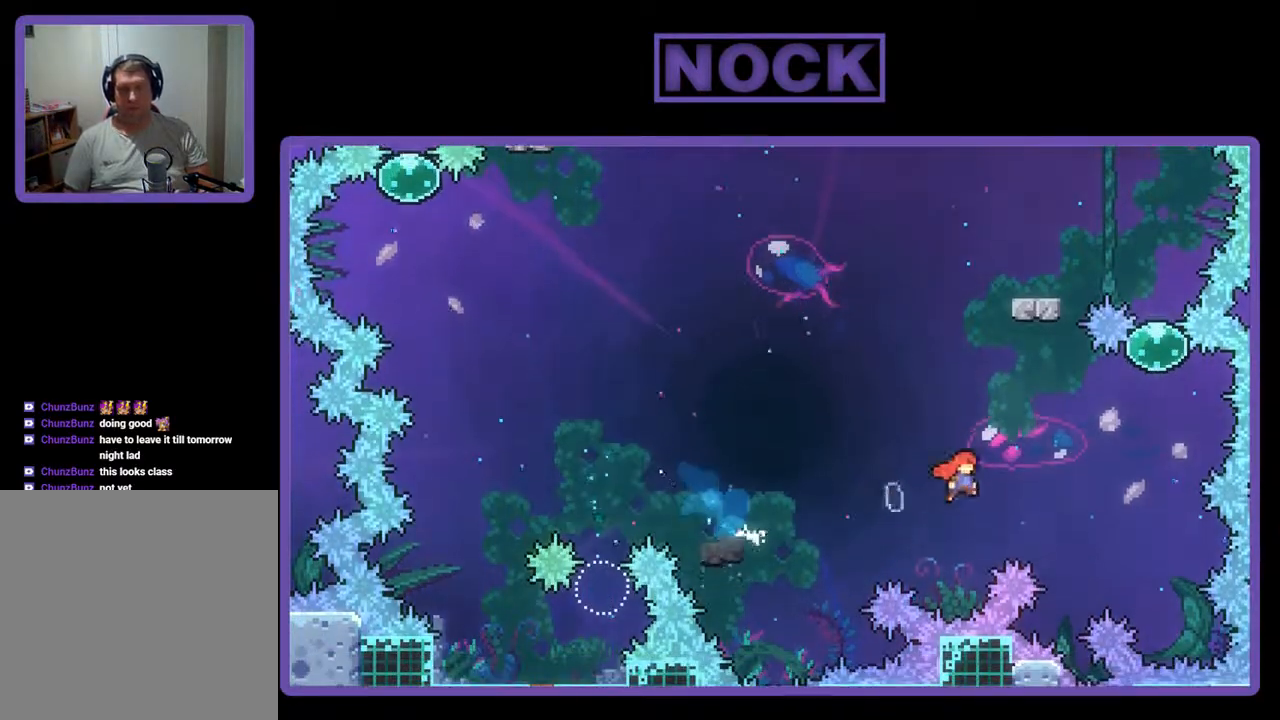
{"buttons": ["CIRCLE", "DPAD_UP"], "events": [[67, "DPAD_DOWN", "up"], [267, "CROSS", "up"], [267, "DPAD_UP", "down"], [333, "CIRCLE", "down"], [333, "DPAD_RIGHT", "up"]]}
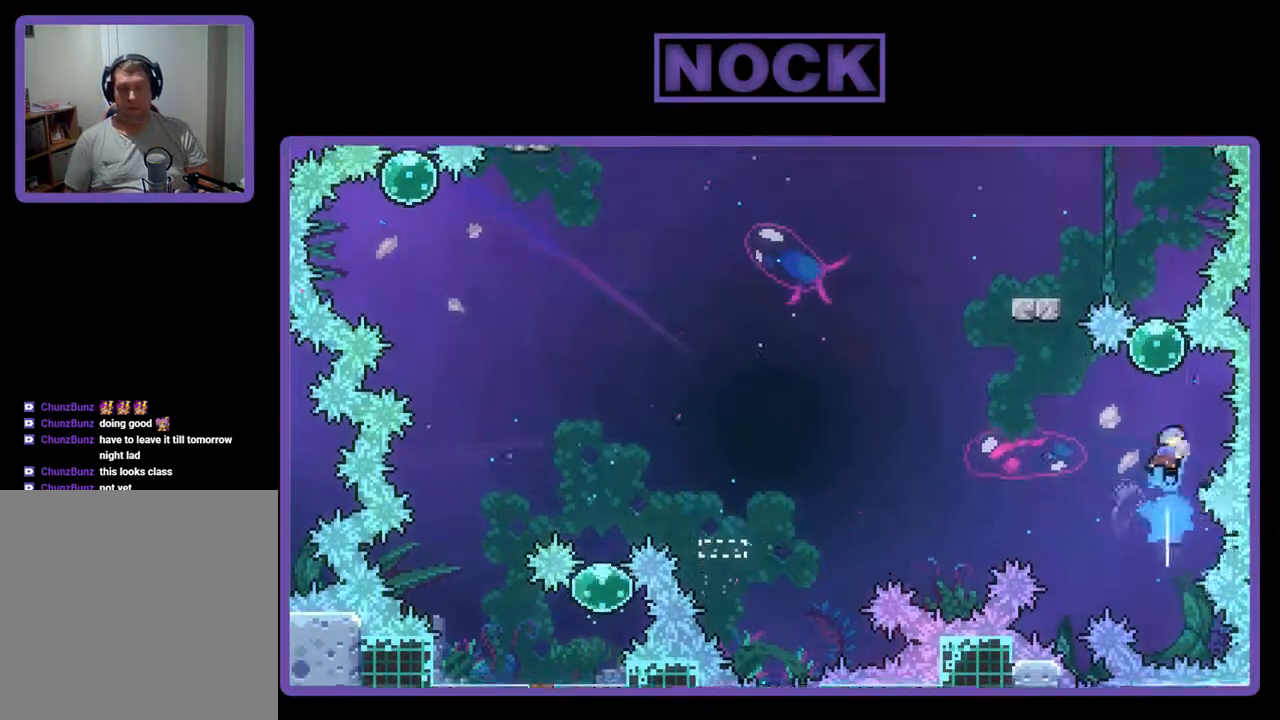
{"buttons": ["DPAD_UP"], "events": [[333, "CIRCLE", "up"]]}
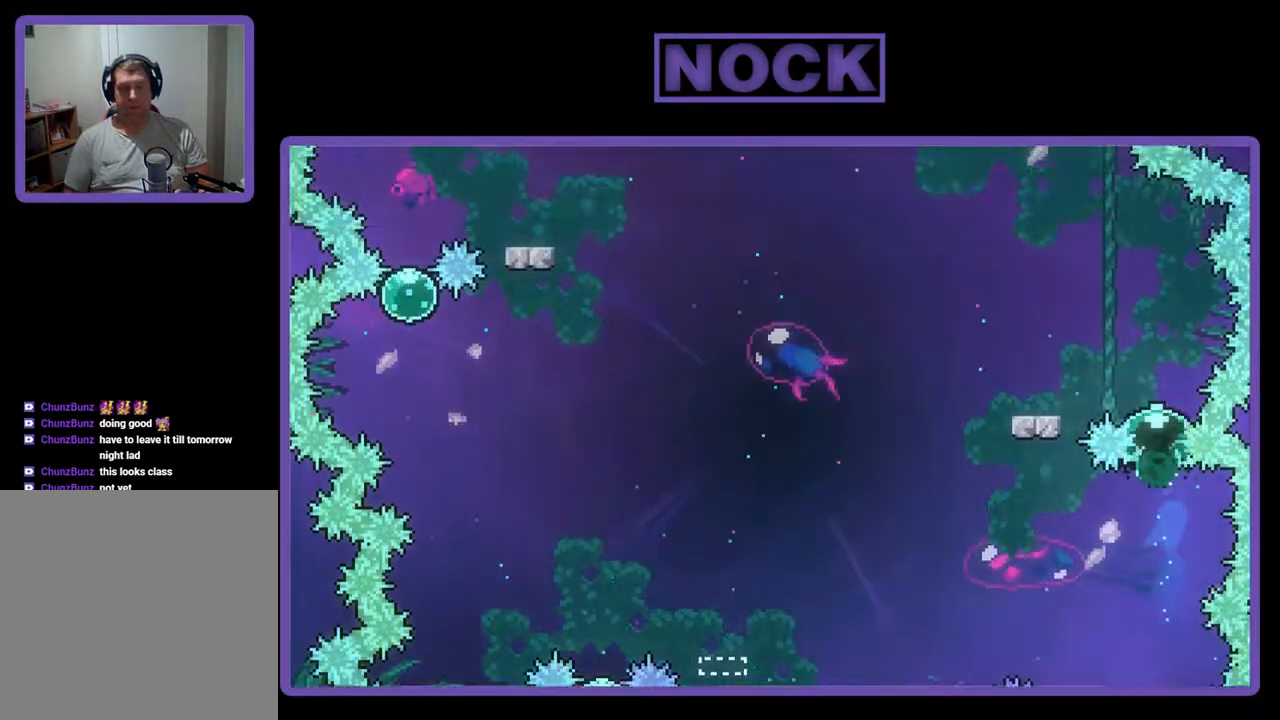
{"buttons": ["DPAD_UP", "DPAD_LEFT"], "events": [[300, "DPAD_LEFT", "down"]]}
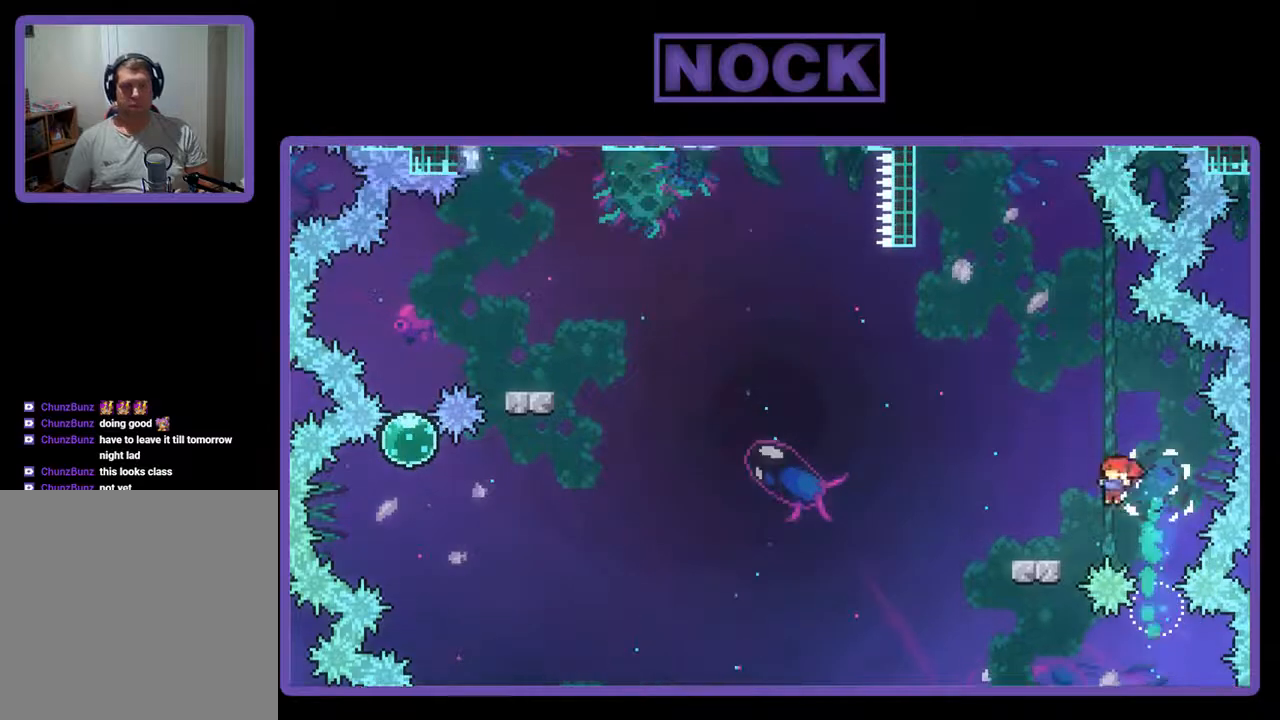
{"buttons": ["CROSS", "DPAD_LEFT"], "events": [[33, "CIRCLE", "down"], [100, "DPAD_UP", "up"], [167, "CIRCLE", "up"], [233, "CROSS", "down"]]}
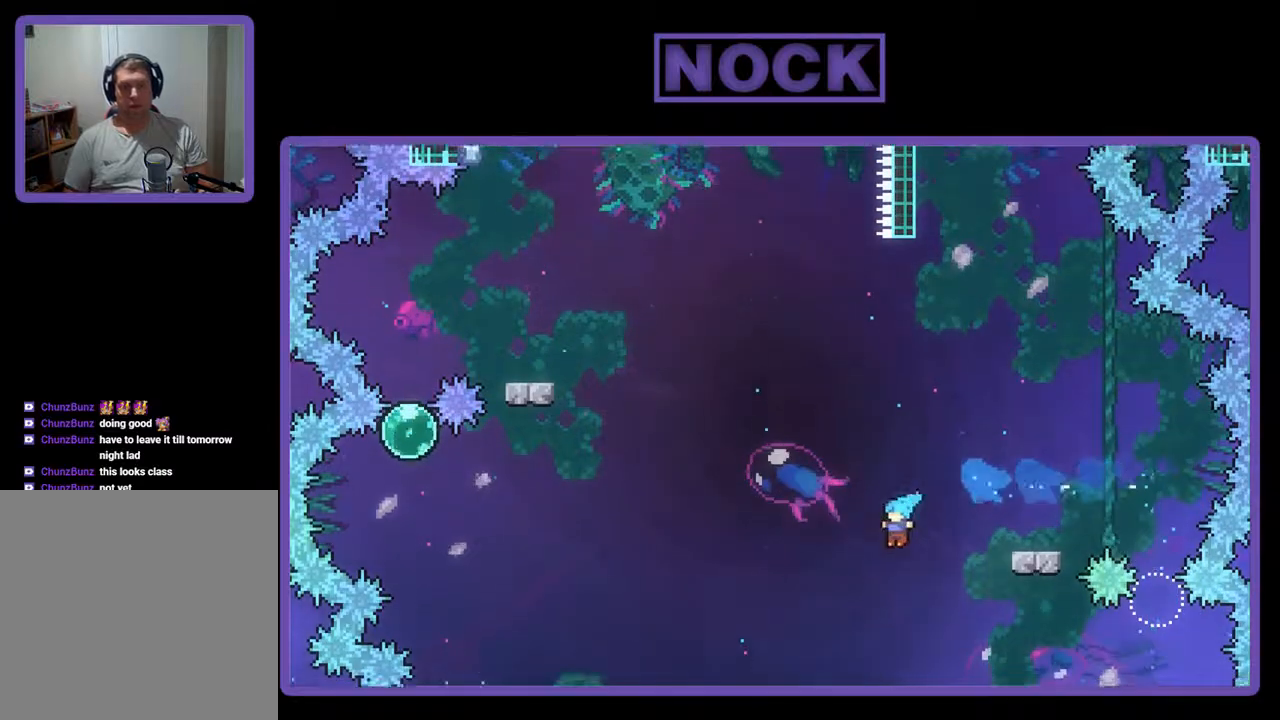
{"buttons": ["DPAD_UP", "DPAD_LEFT"], "events": [[67, "DPAD_UP", "down"], [167, "CROSS", "up"]]}
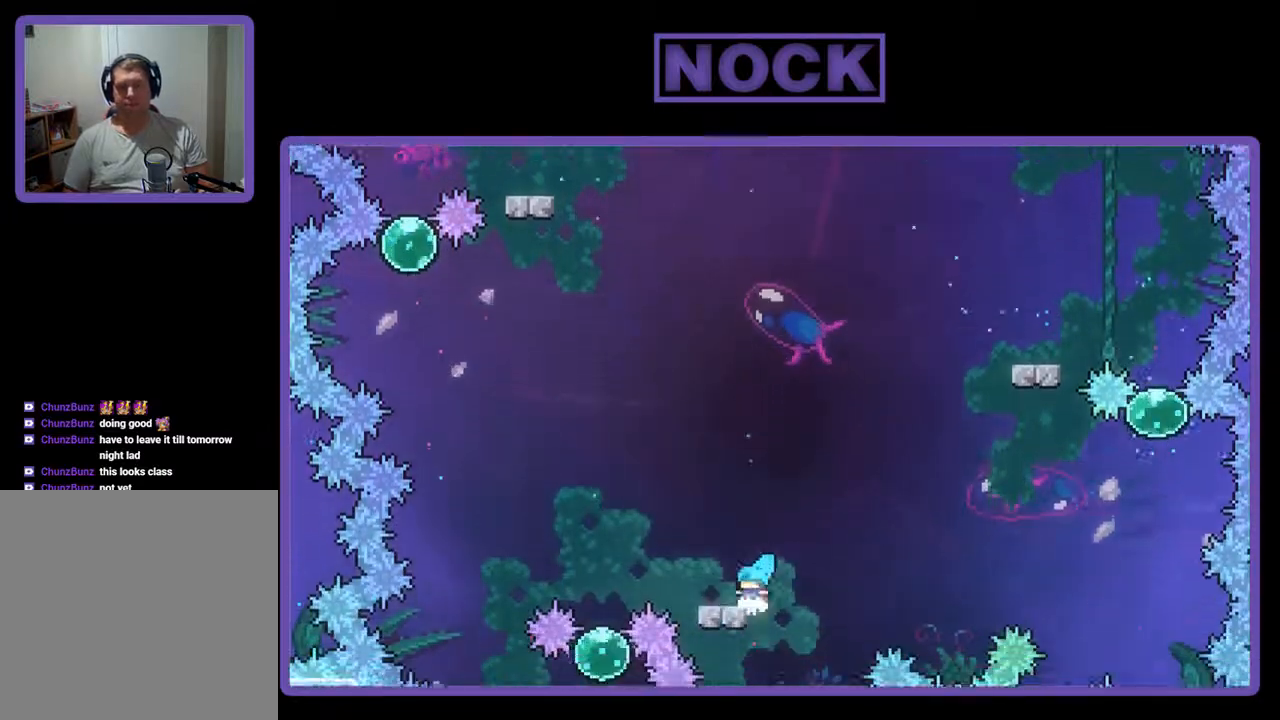
{"buttons": ["CROSS", "DPAD_UP", "DPAD_RIGHT"], "events": [[367, "DPAD_LEFT", "up"], [367, "DPAD_UP", "up"], [400, "DPAD_UP", "down"], [467, "CROSS", "down"], [500, "DPAD_RIGHT", "down"]]}
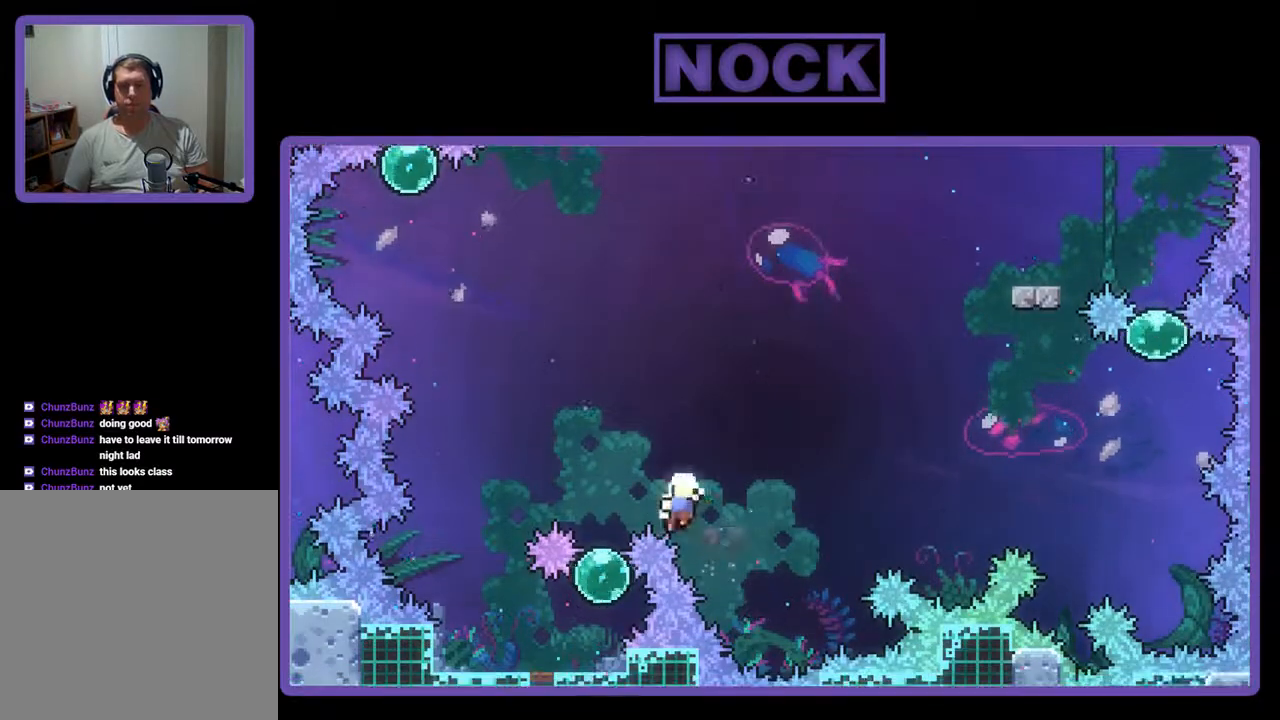
{"buttons": [], "events": [[67, "DPAD_RIGHT", "up"], [100, "DPAD_LEFT", "down"], [233, "CROSS", "up"], [333, "DPAD_UP", "up"], [367, "DPAD_LEFT", "up"]]}
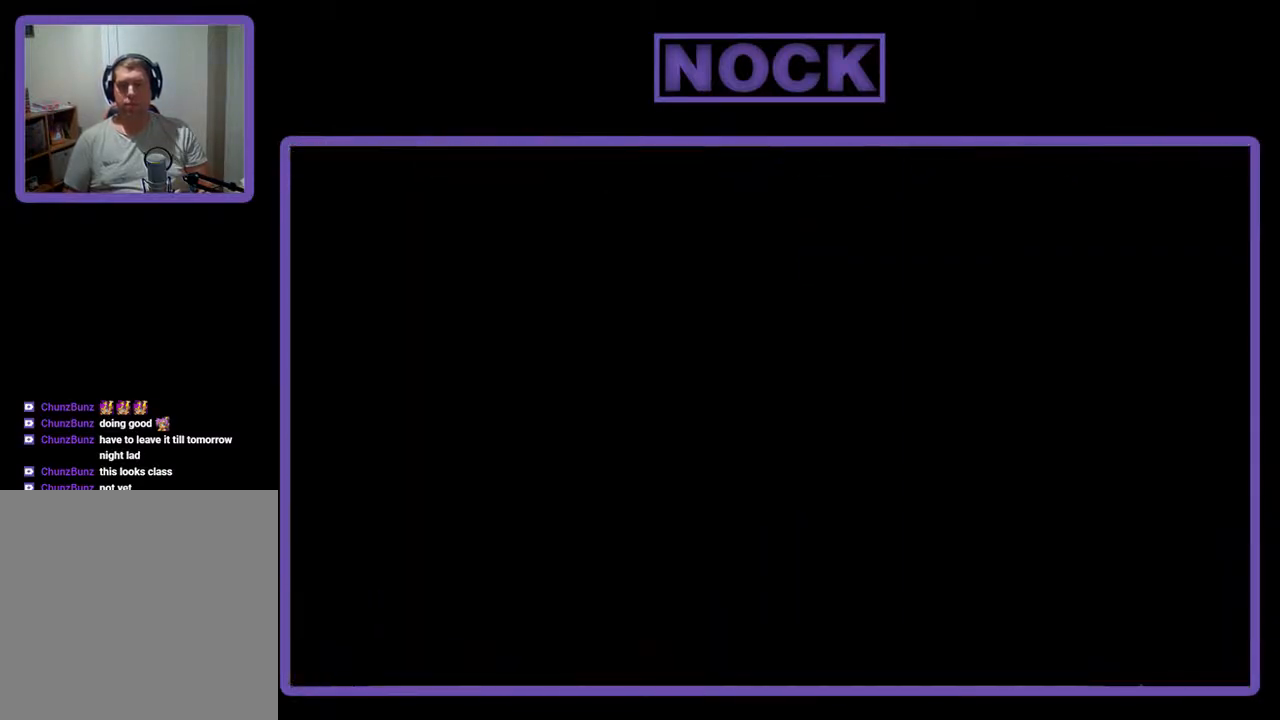
{"buttons": [], "events": []}
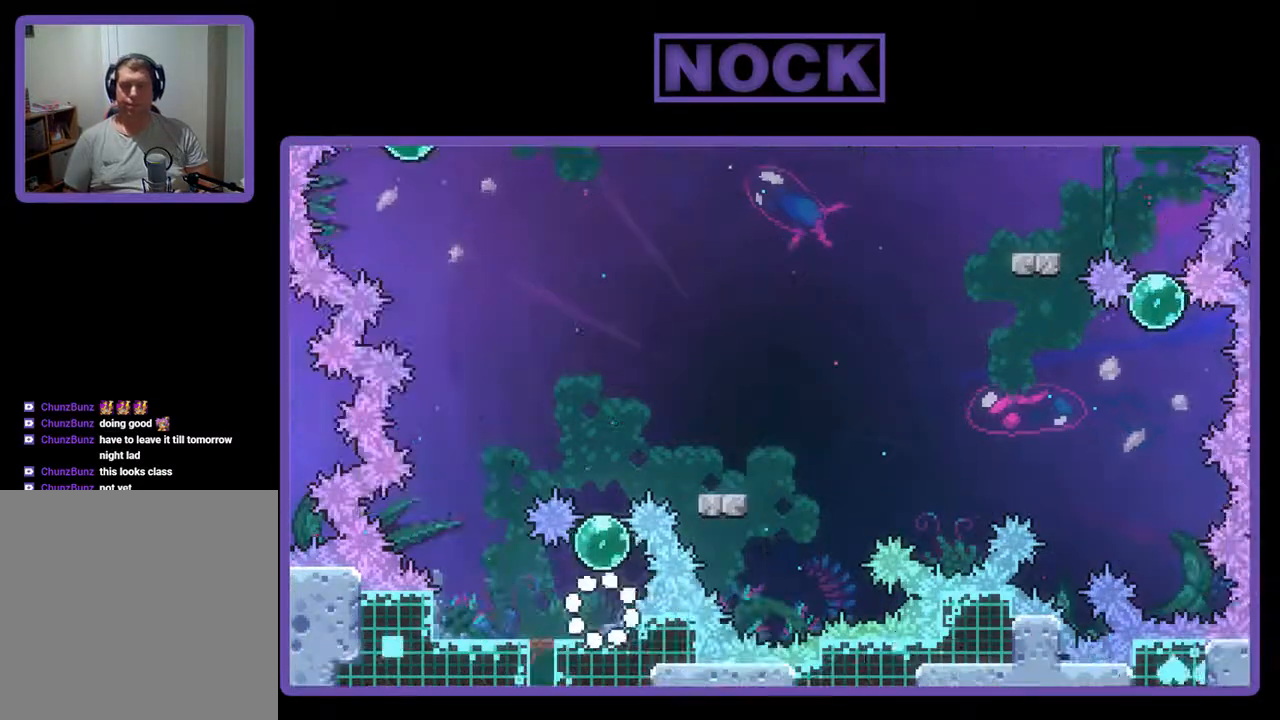
{"buttons": ["DPAD_UP"], "events": [[33, "DPAD_UP", "down"], [167, "CIRCLE", "down"], [400, "CIRCLE", "up"]]}
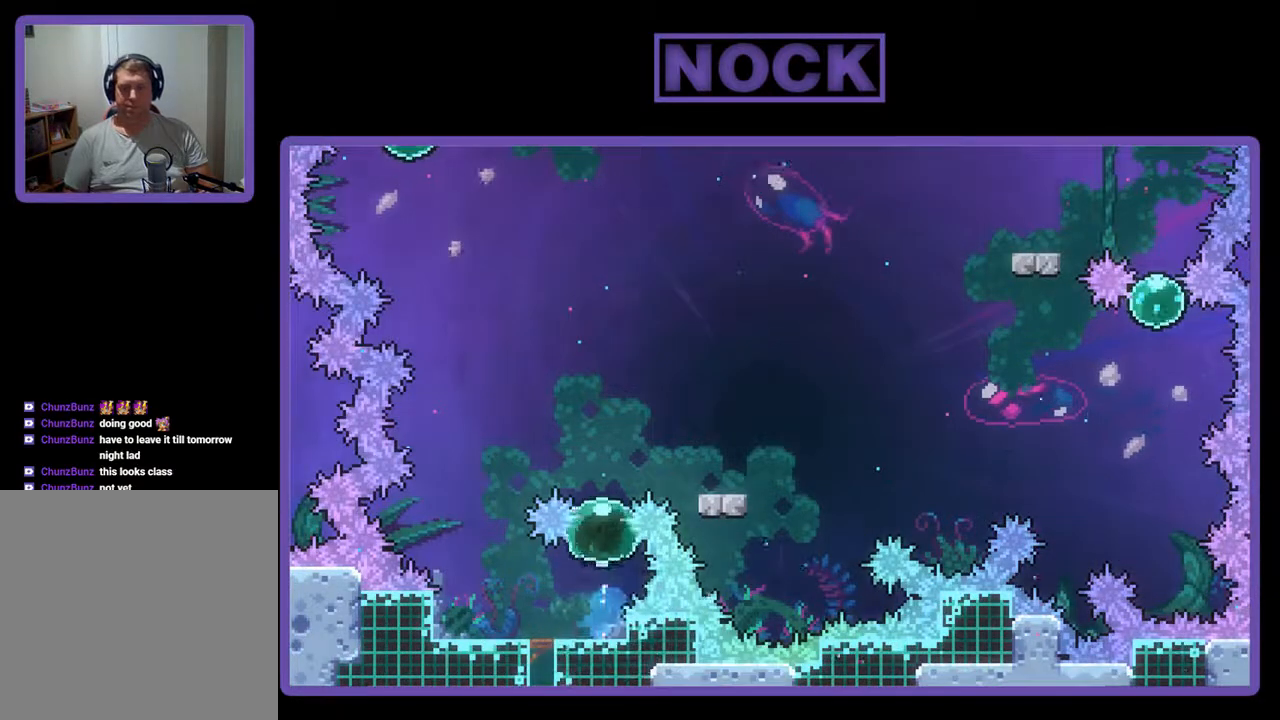
{"buttons": ["DPAD_UP", "DPAD_RIGHT"], "events": [[300, "DPAD_RIGHT", "down"]]}
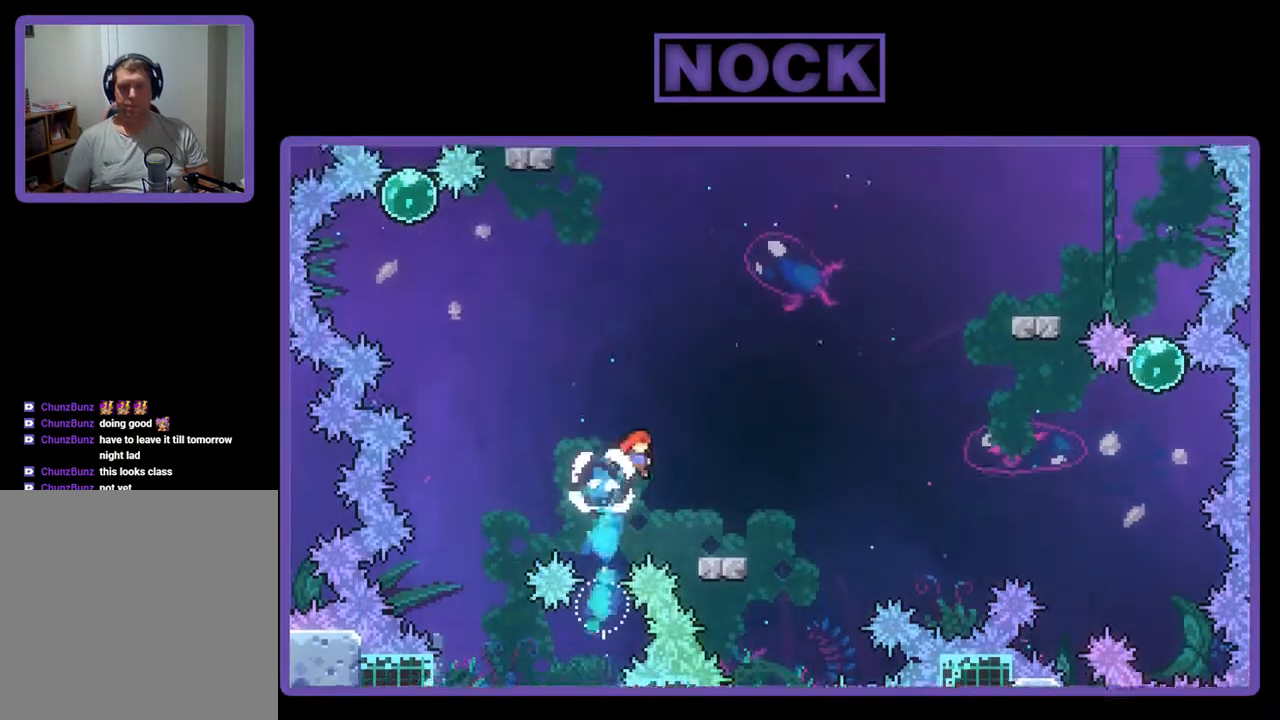
{"buttons": ["CROSS", "DPAD_DOWN", "DPAD_RIGHT"], "events": [[33, "DPAD_UP", "up"], [133, "DPAD_DOWN", "down"], [200, "CIRCLE", "down"], [267, "CIRCLE", "up"], [367, "CROSS", "down"]]}
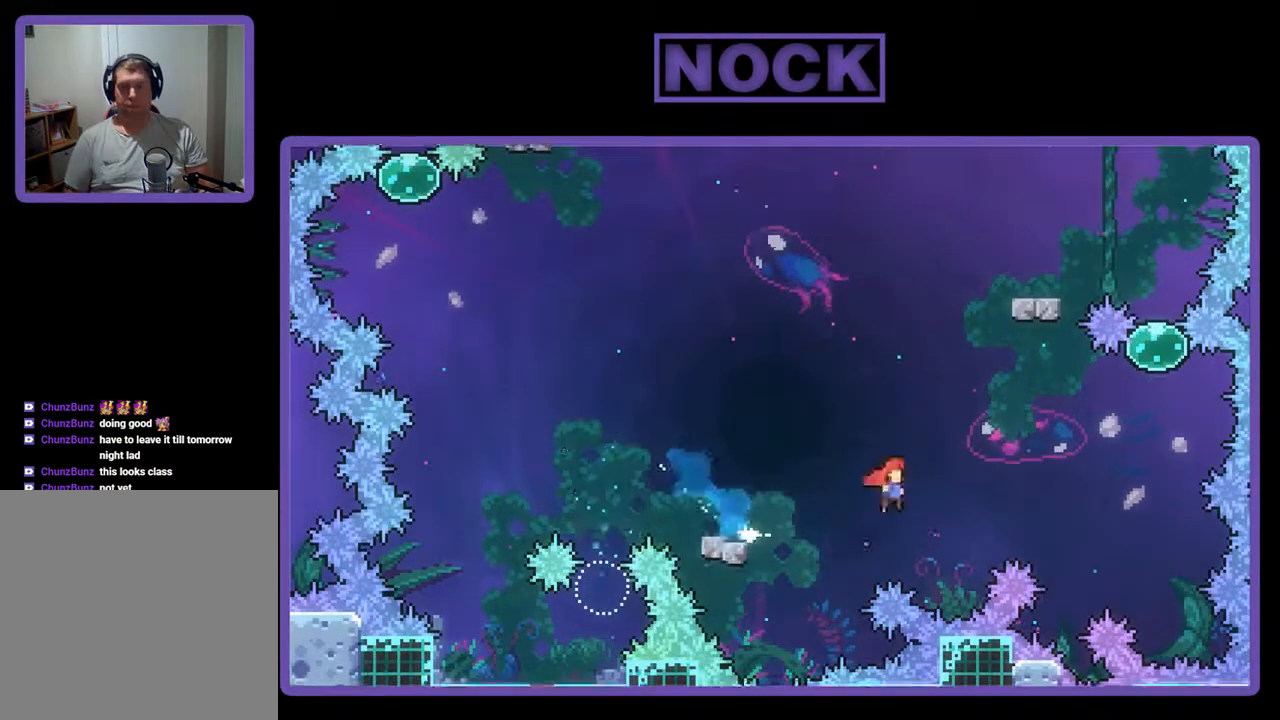
{"buttons": ["CIRCLE", "DPAD_UP"], "events": [[167, "DPAD_DOWN", "up"], [333, "CROSS", "up"], [367, "DPAD_UP", "down"], [400, "DPAD_RIGHT", "up"], [433, "CIRCLE", "down"]]}
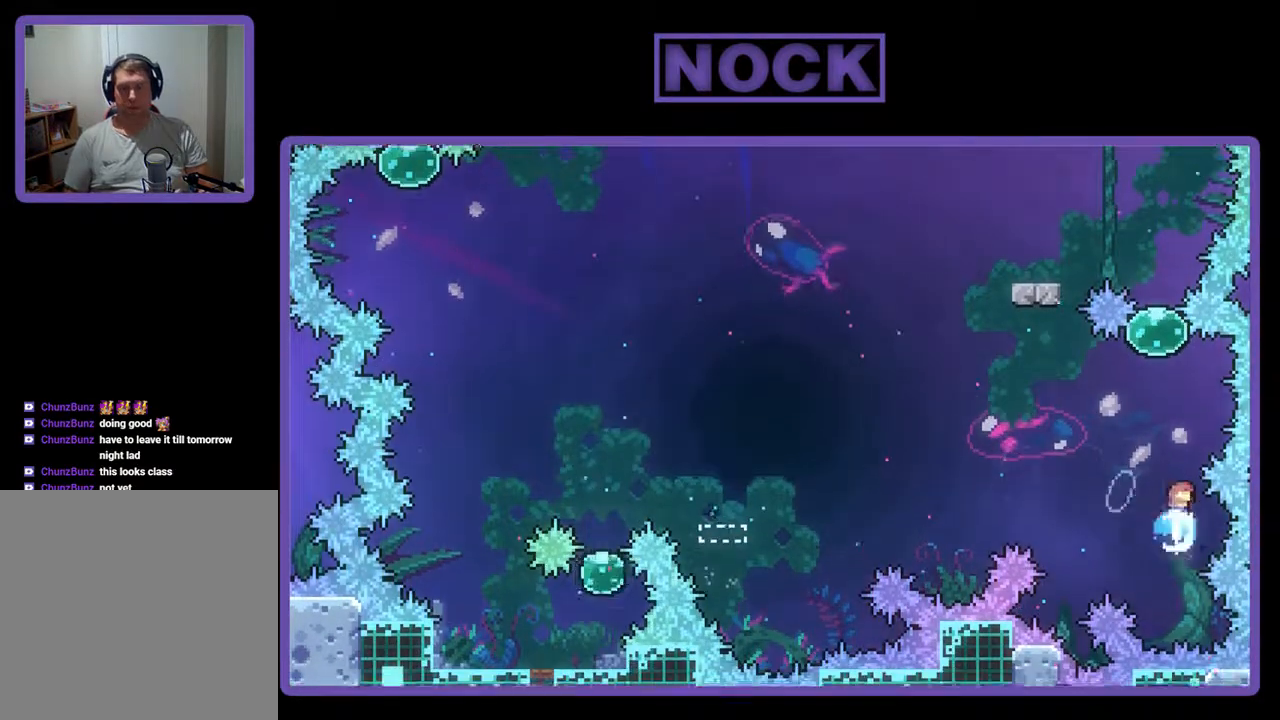
{"buttons": ["DPAD_UP"], "events": [[500, "CIRCLE", "up"]]}